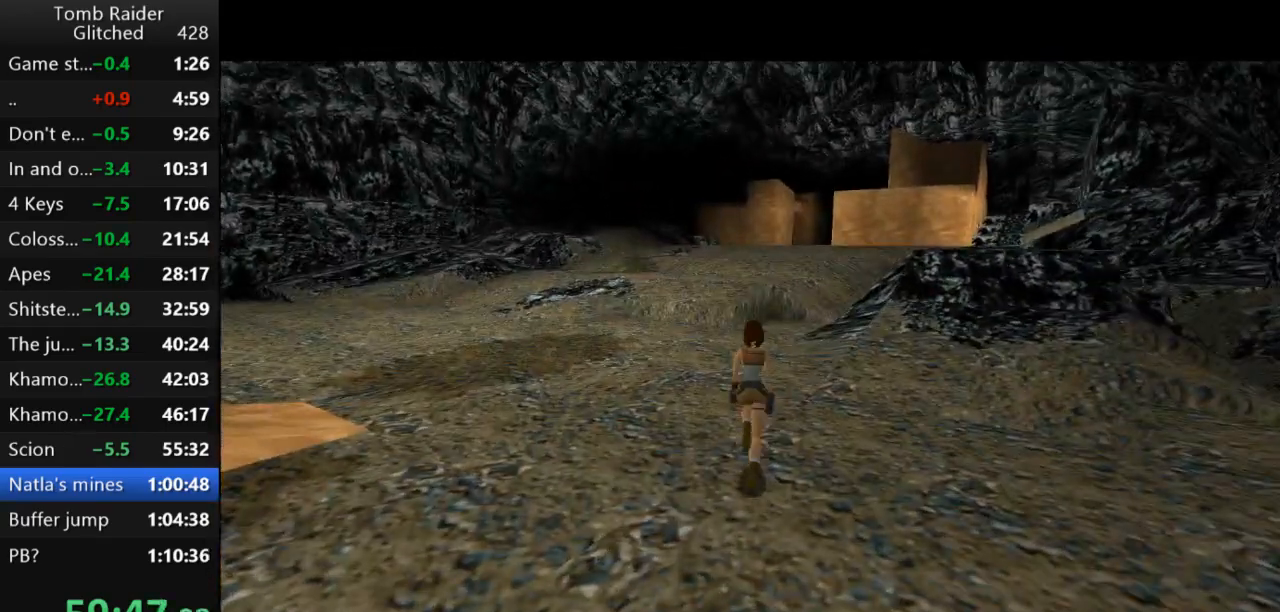
Gameplay with keyboard; each line is a JSON object with the keys held at the frame after it. "events" lists presses ("down") and releases ("up") of "action", "action2", "down", "guns", "inv", "jump", "left", "look", "lstep", "right", "roll", "roll2", "rstep", "up" and "walk" between this image and that frame as [ms after this image, input, new state], when the widget could be followed in between. No other keys are recorded. Mouse input is not recorded. Key names are as the overlay labels them; some are game actions (e.g. jump) rather than physical keys.
{"keys": ["jump", "up"], "events": []}
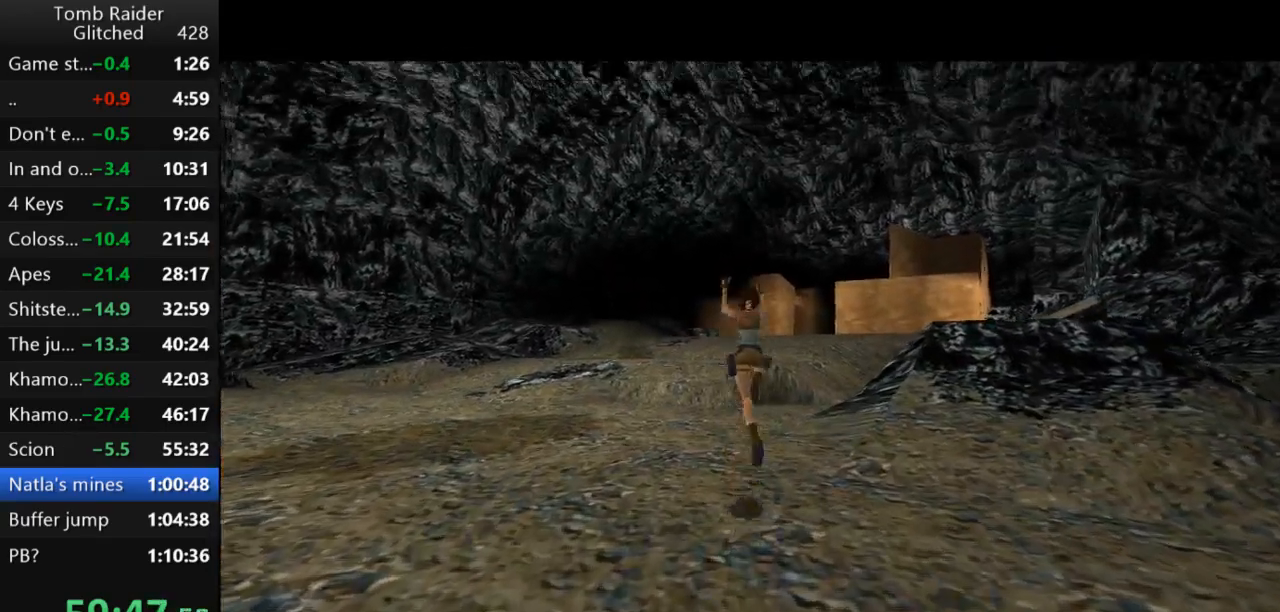
{"keys": ["jump", "up"], "events": [[67, "right", "down"], [100, "right", "up"], [367, "right", "down"], [500, "right", "up"]]}
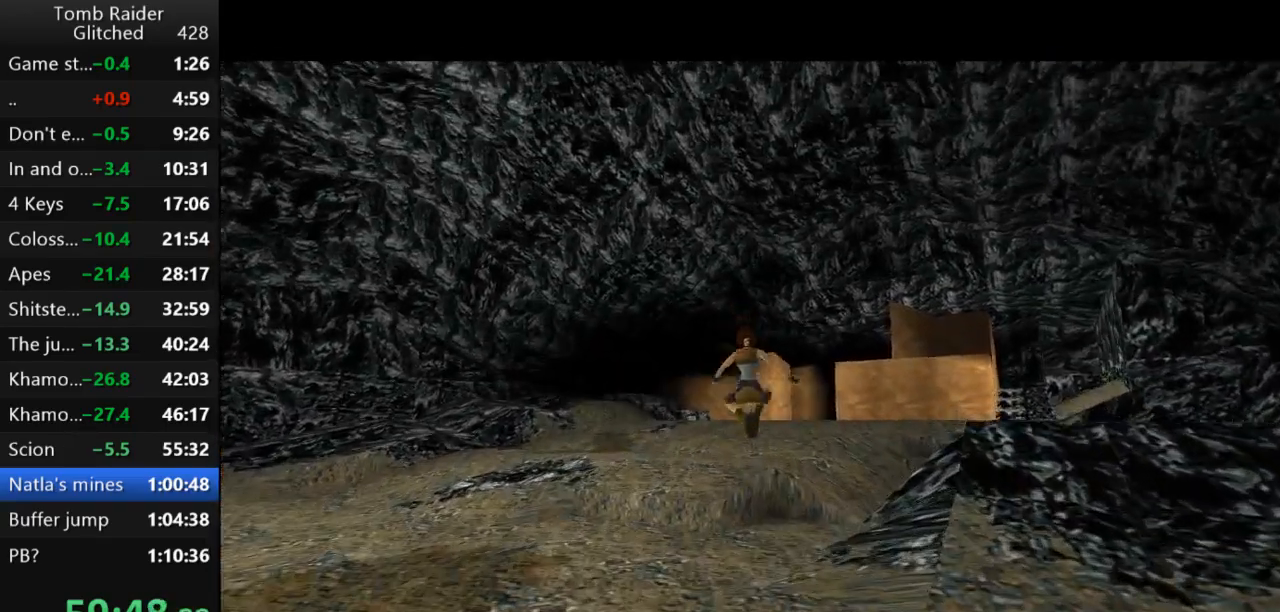
{"keys": ["jump", "up"], "events": [[233, "right", "down"], [400, "right", "up"]]}
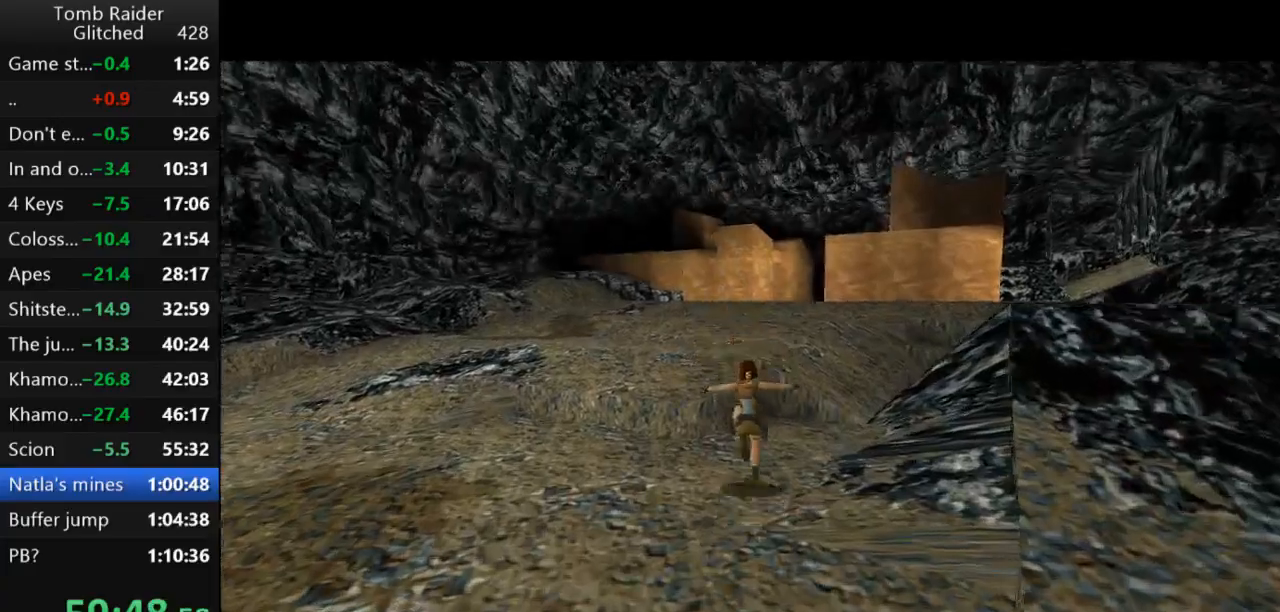
{"keys": ["jump", "up"], "events": []}
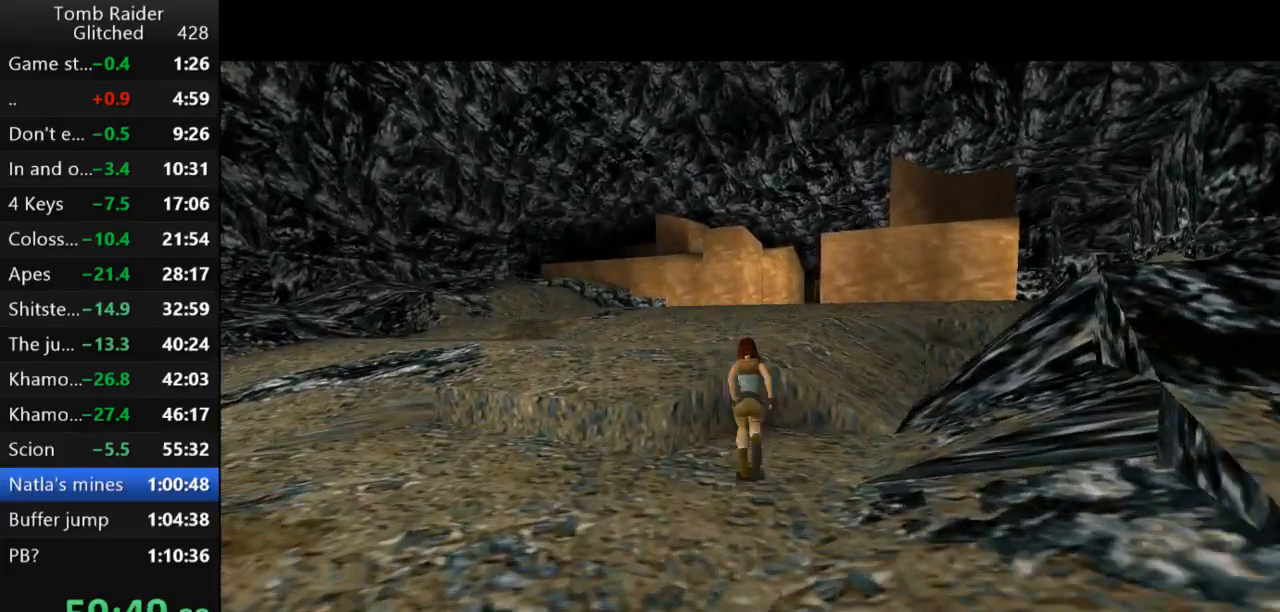
{"keys": ["jump", "up"], "events": []}
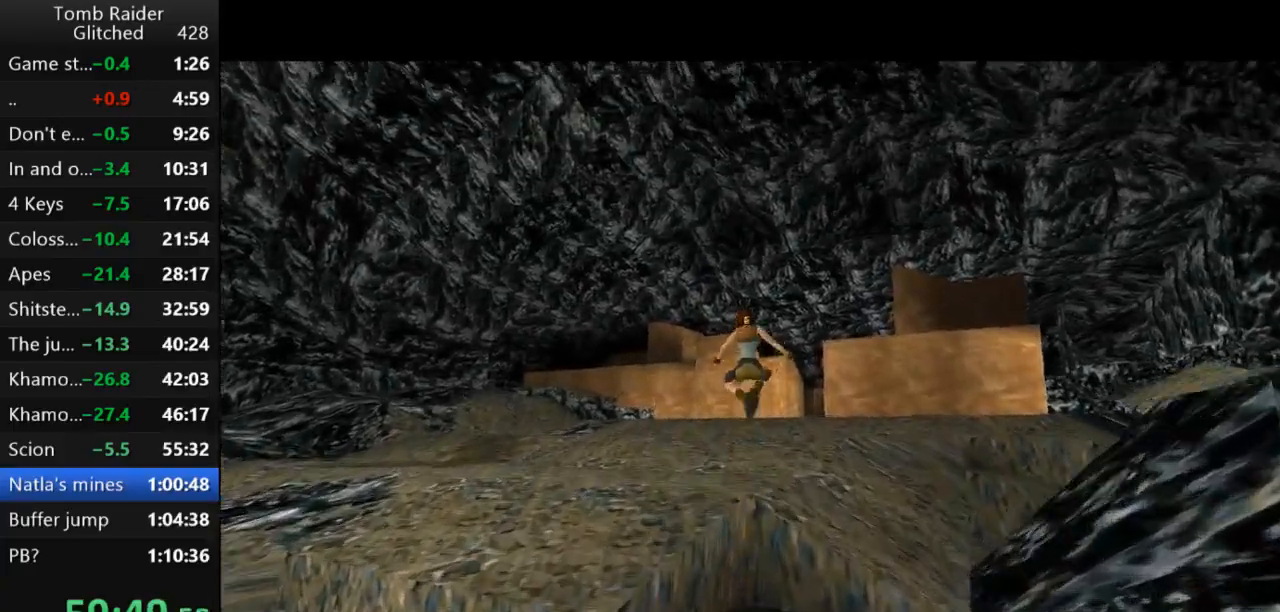
{"keys": ["jump", "up"], "events": [[133, "right", "down"], [233, "right", "up"]]}
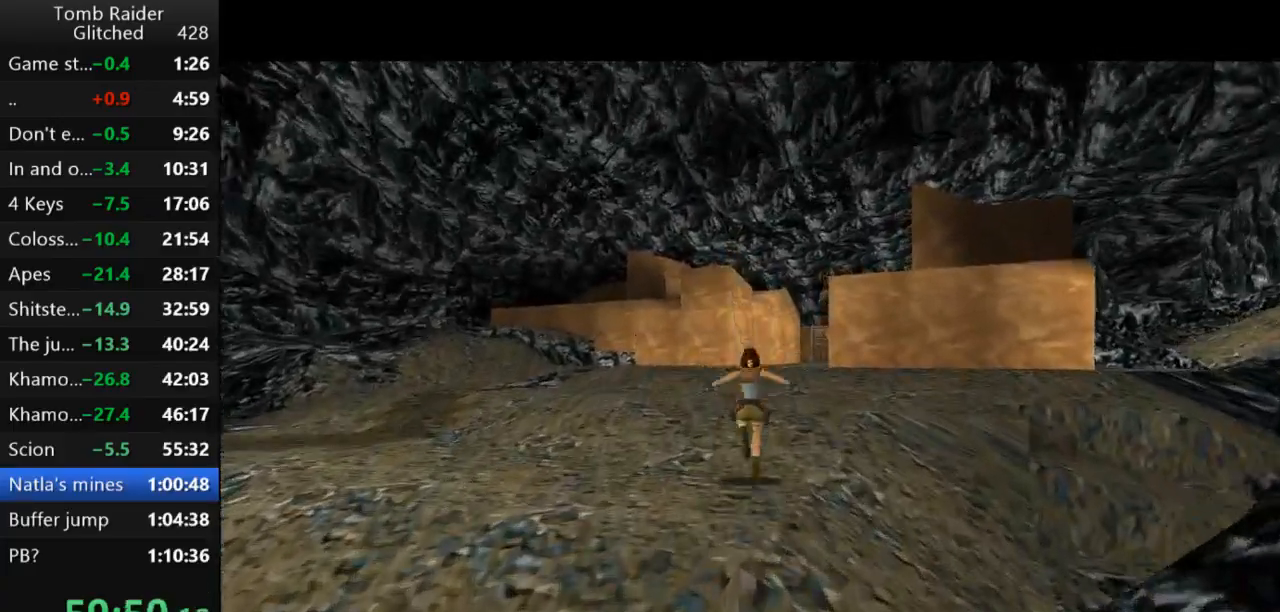
{"keys": ["jump", "left", "up"], "events": [[333, "left", "down"]]}
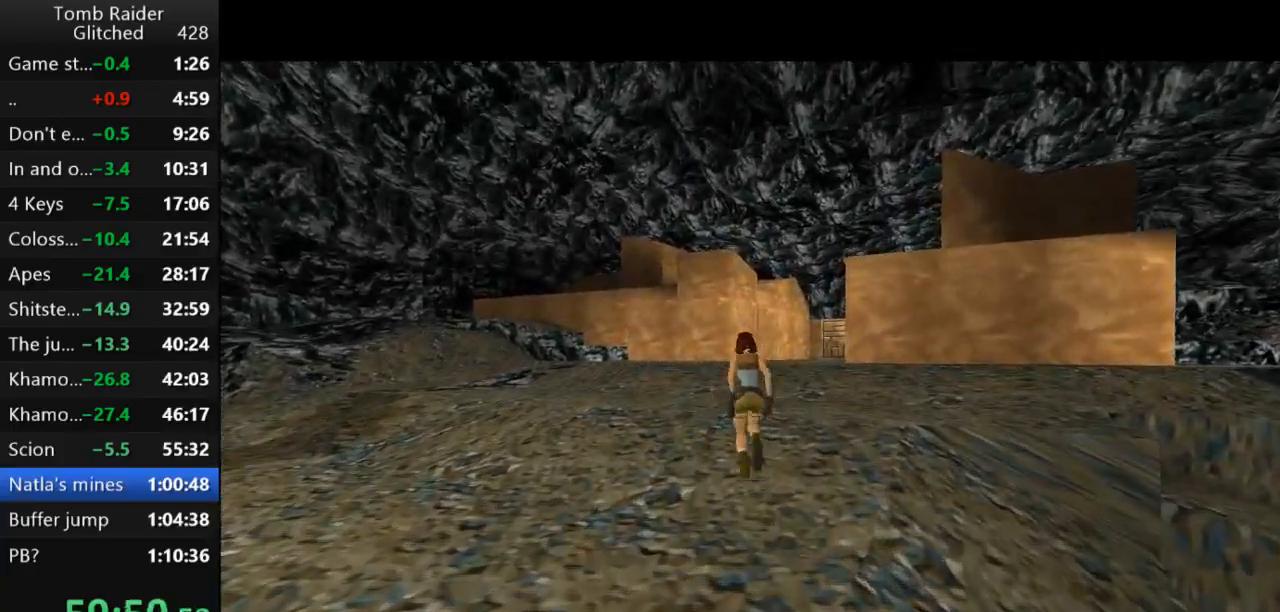
{"keys": ["jump", "up"], "events": [[67, "left", "up"]]}
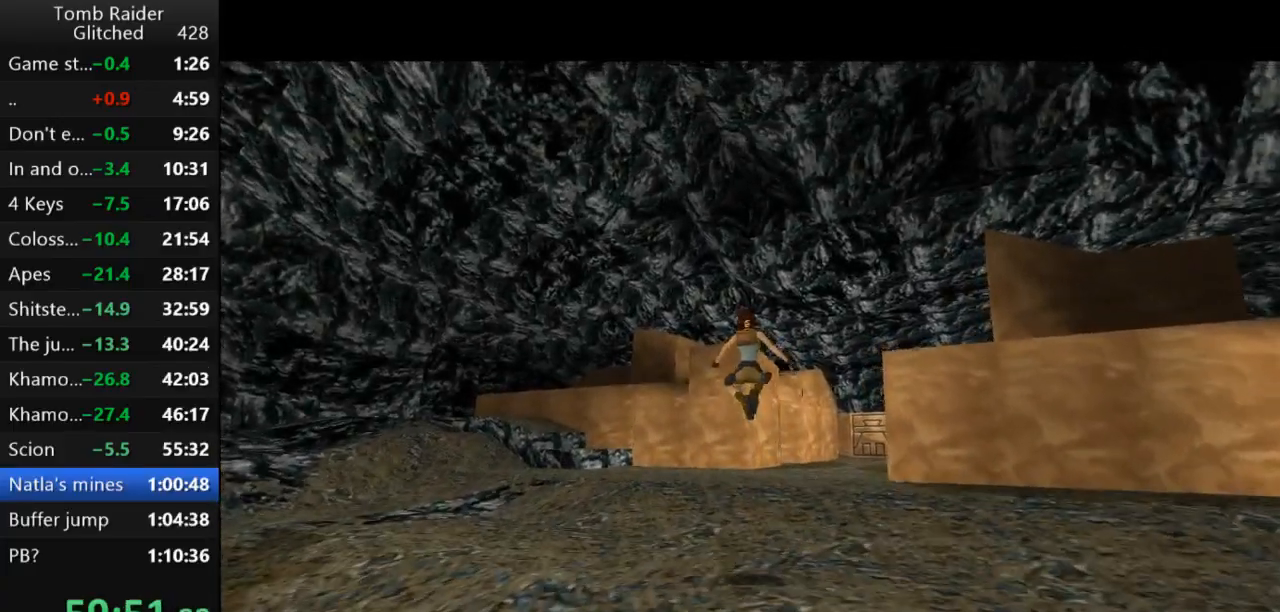
{"keys": ["jump", "right", "up"], "events": [[33, "right", "down"], [200, "right", "up"], [367, "right", "down"]]}
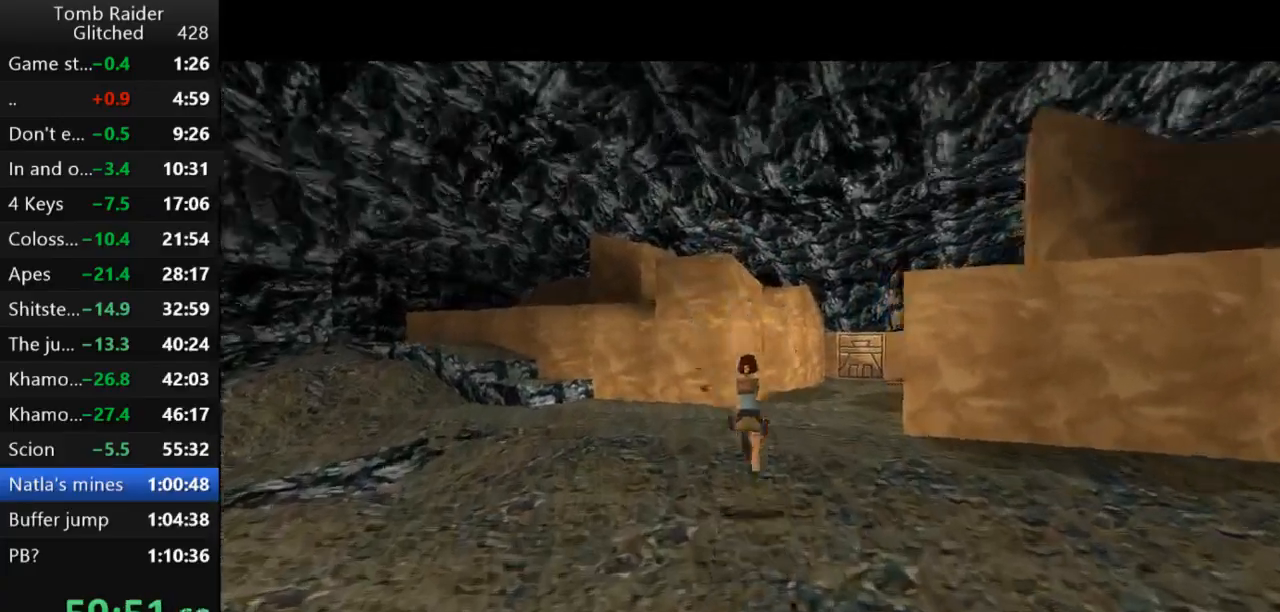
{"keys": ["jump", "right", "up"], "events": [[333, "right", "up"], [467, "right", "down"]]}
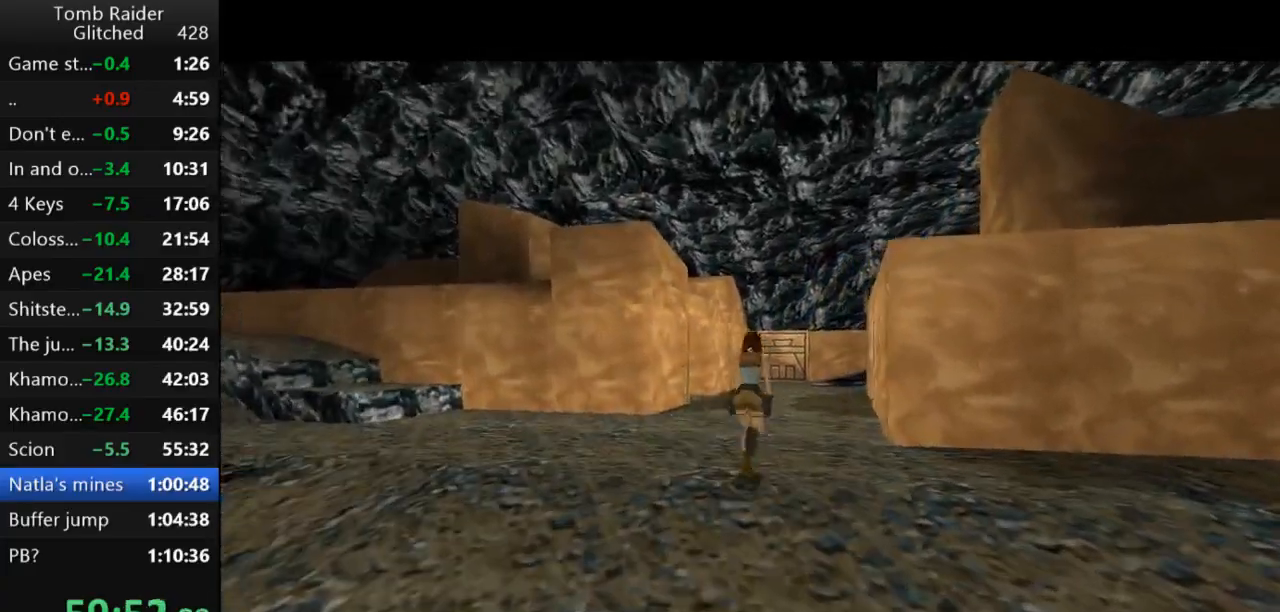
{"keys": ["up"], "events": [[233, "right", "up"], [267, "jump", "up"]]}
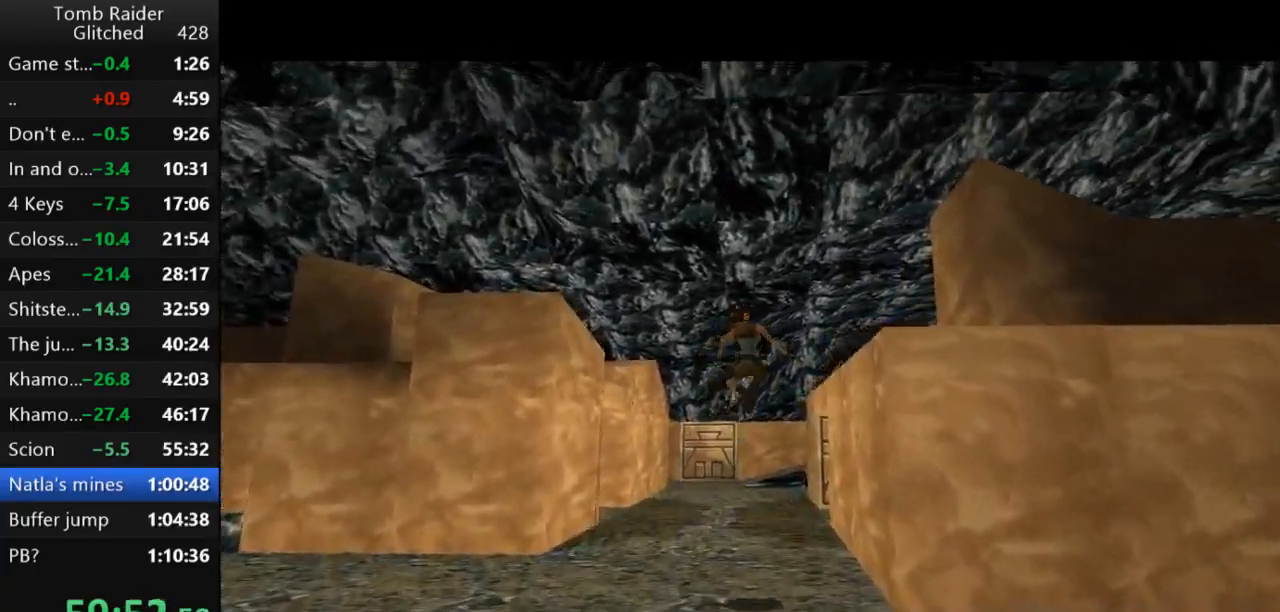
{"keys": ["right", "up"], "events": [[100, "right", "down"]]}
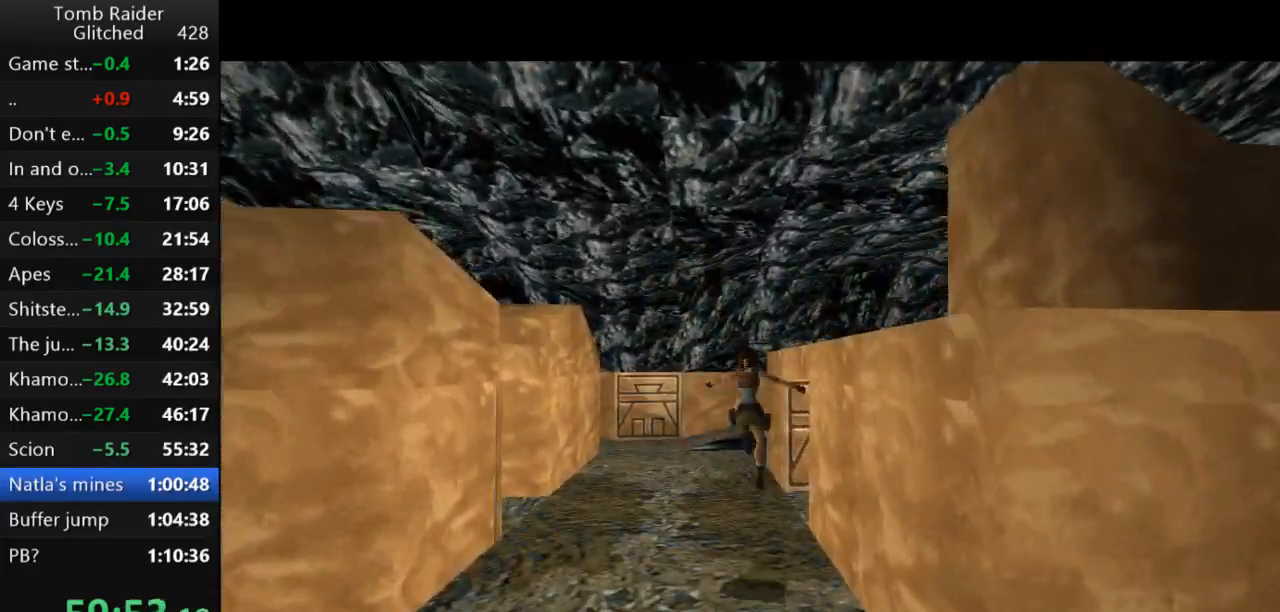
{"keys": ["right", "up"], "events": [[200, "right", "up"], [467, "right", "down"]]}
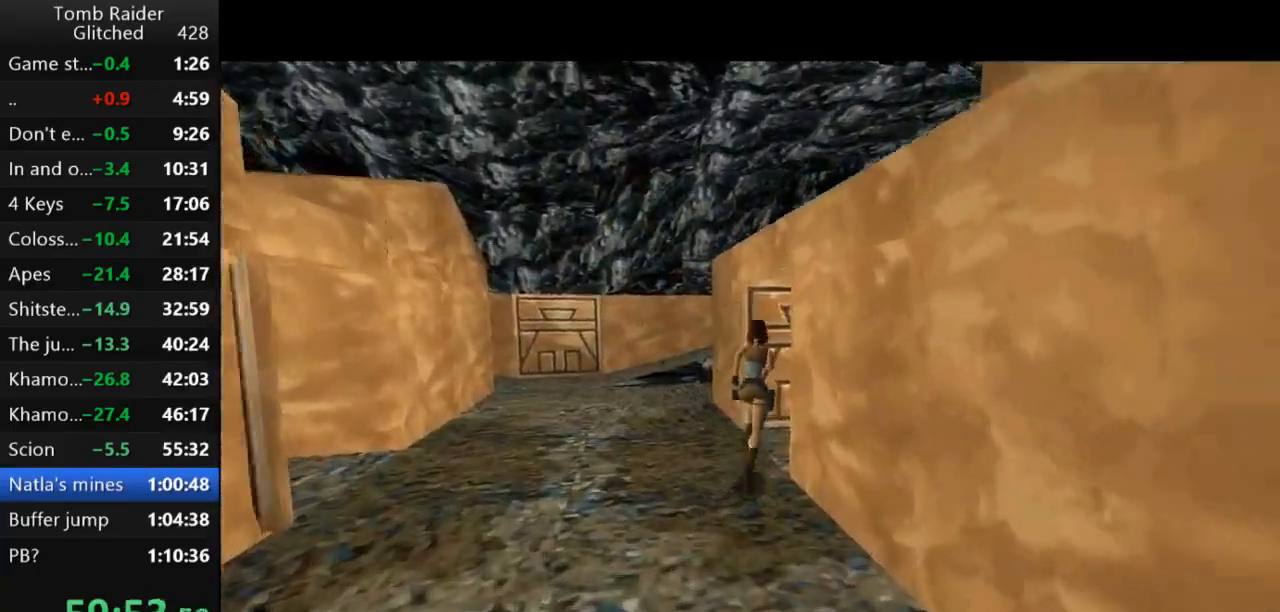
{"keys": ["right"], "events": [[500, "up", "up"]]}
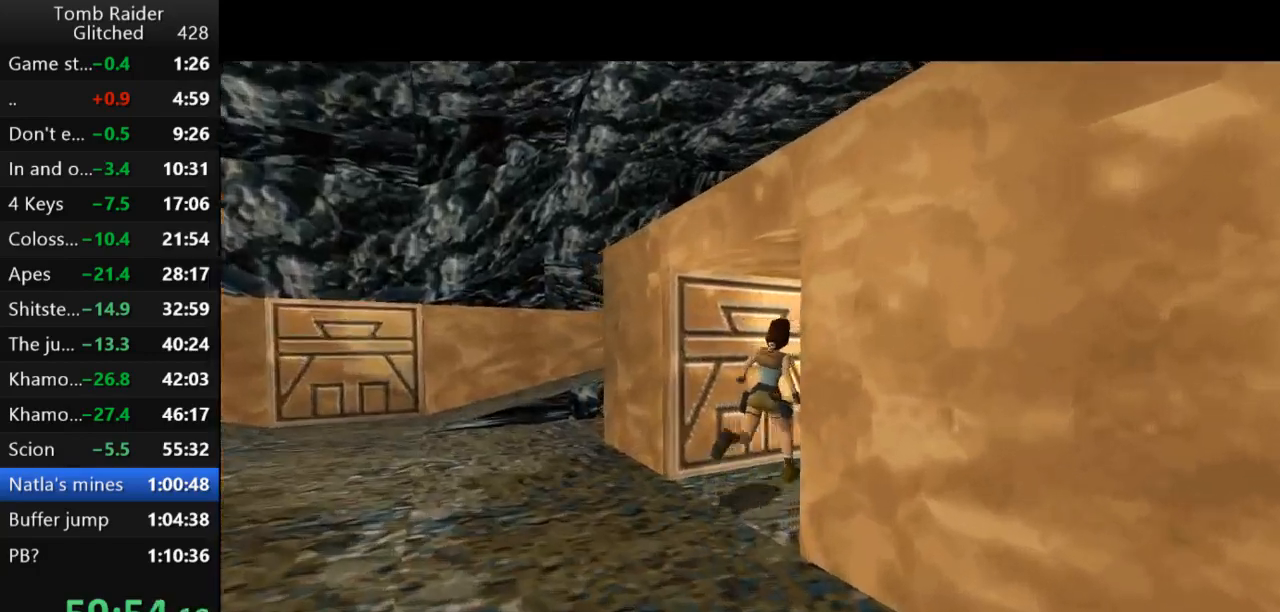
{"keys": ["up"], "events": [[500, "right", "up"], [500, "up", "down"]]}
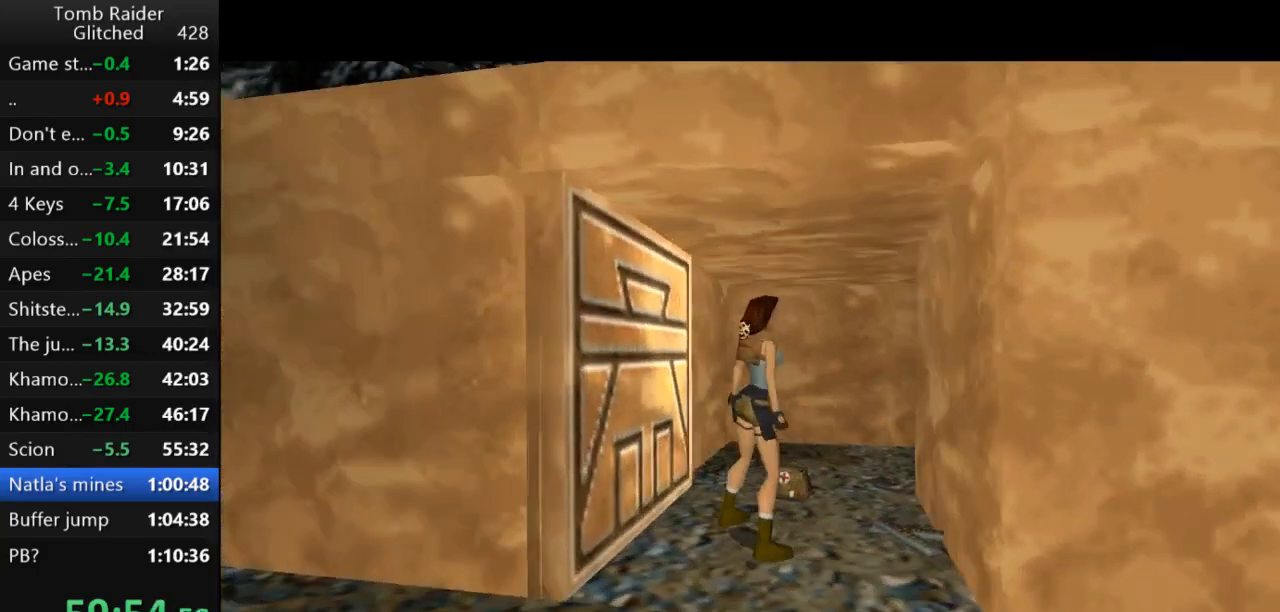
{"keys": ["left", "up"], "events": [[67, "up", "up"], [100, "left", "down"], [467, "up", "down"]]}
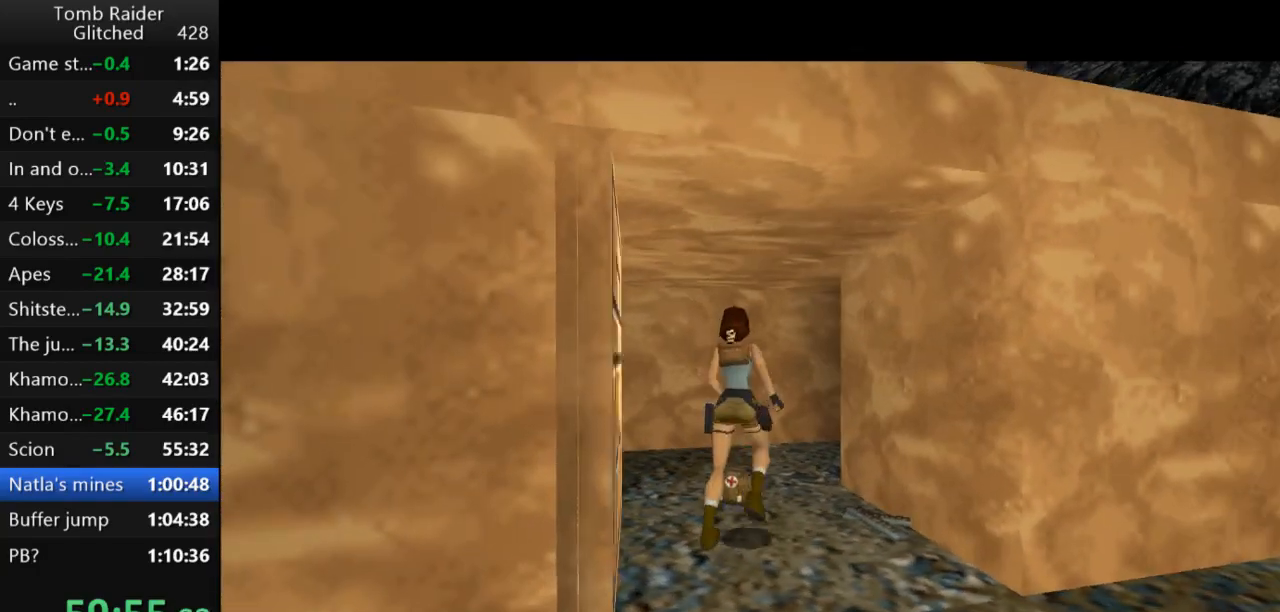
{"keys": ["action2"], "events": [[33, "up", "up"], [367, "left", "up"], [467, "action2", "down"]]}
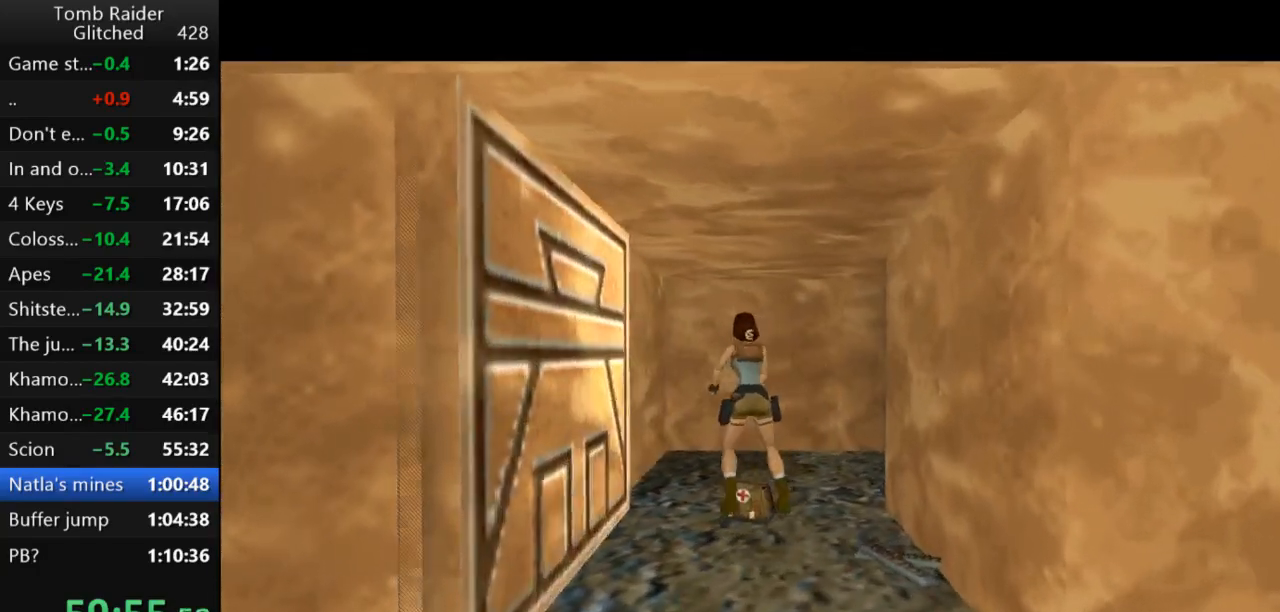
{"keys": ["action2"], "events": []}
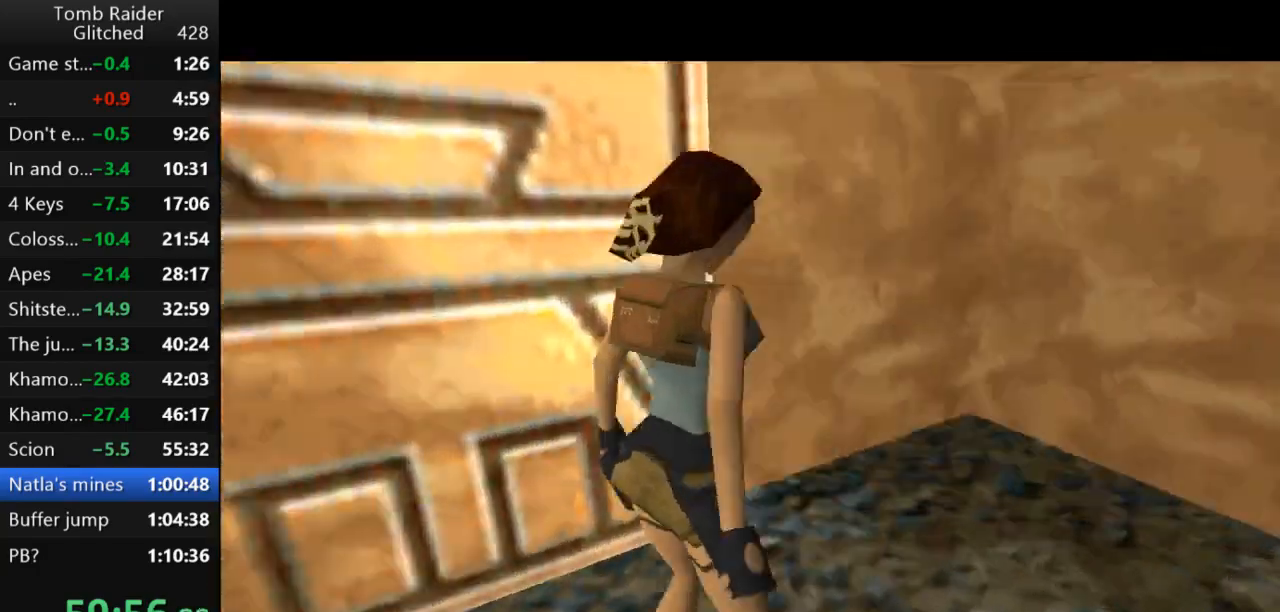
{"keys": [], "events": [[300, "action2", "up"]]}
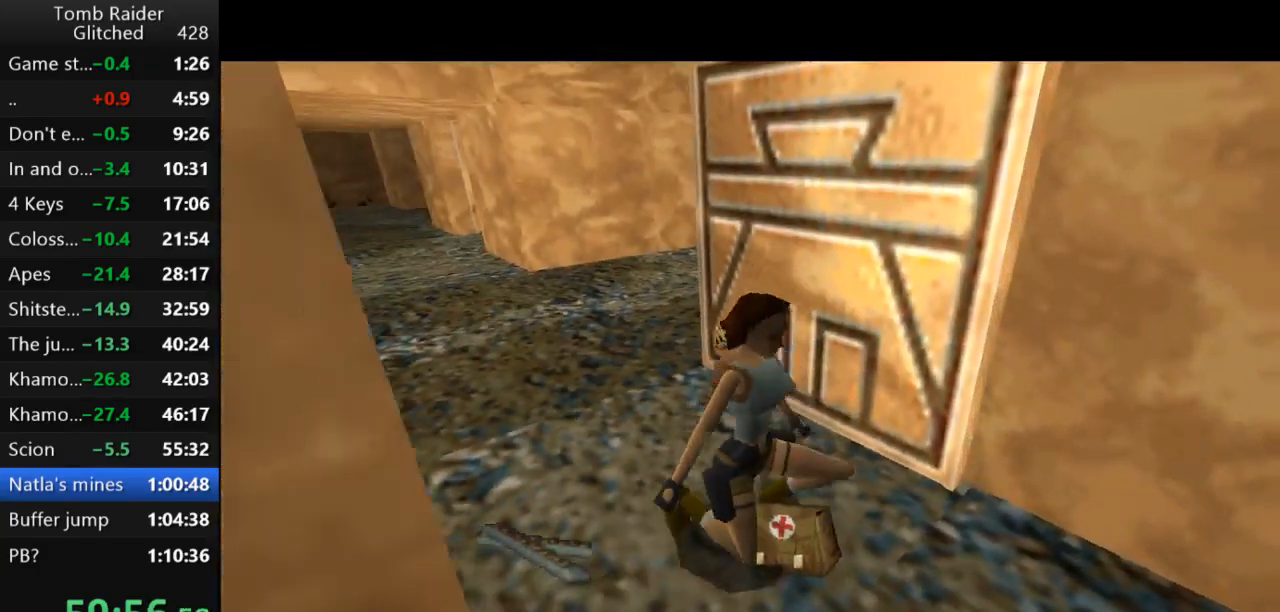
{"keys": ["left"], "events": [[433, "left", "down"]]}
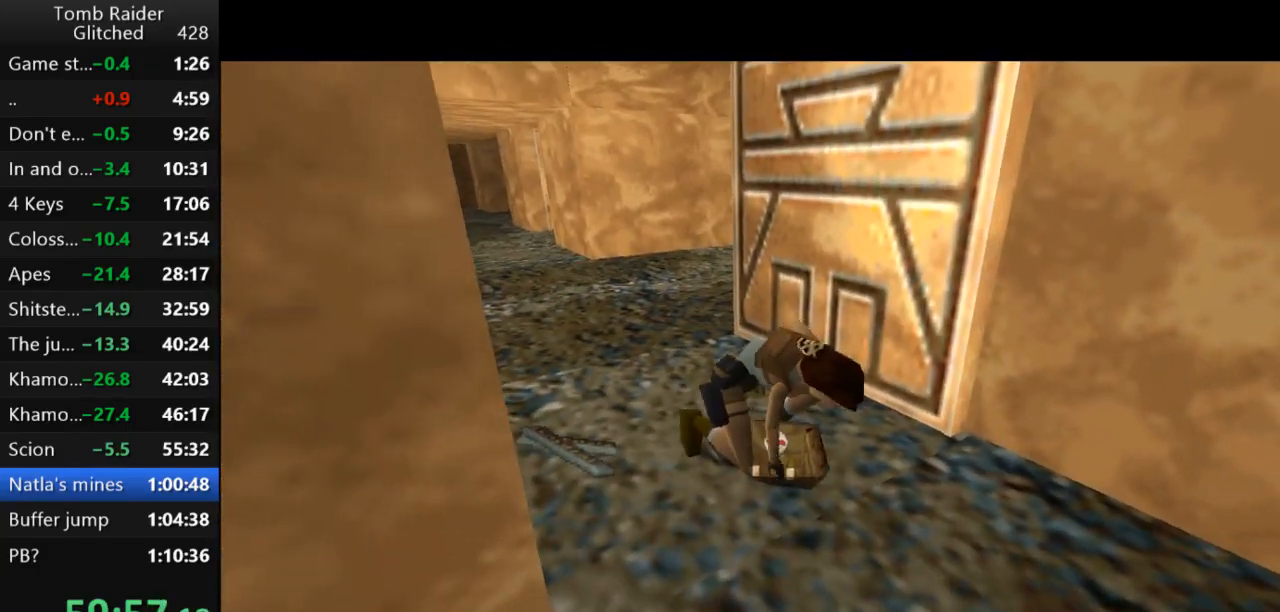
{"keys": ["right"], "events": [[67, "left", "up"], [233, "right", "down"]]}
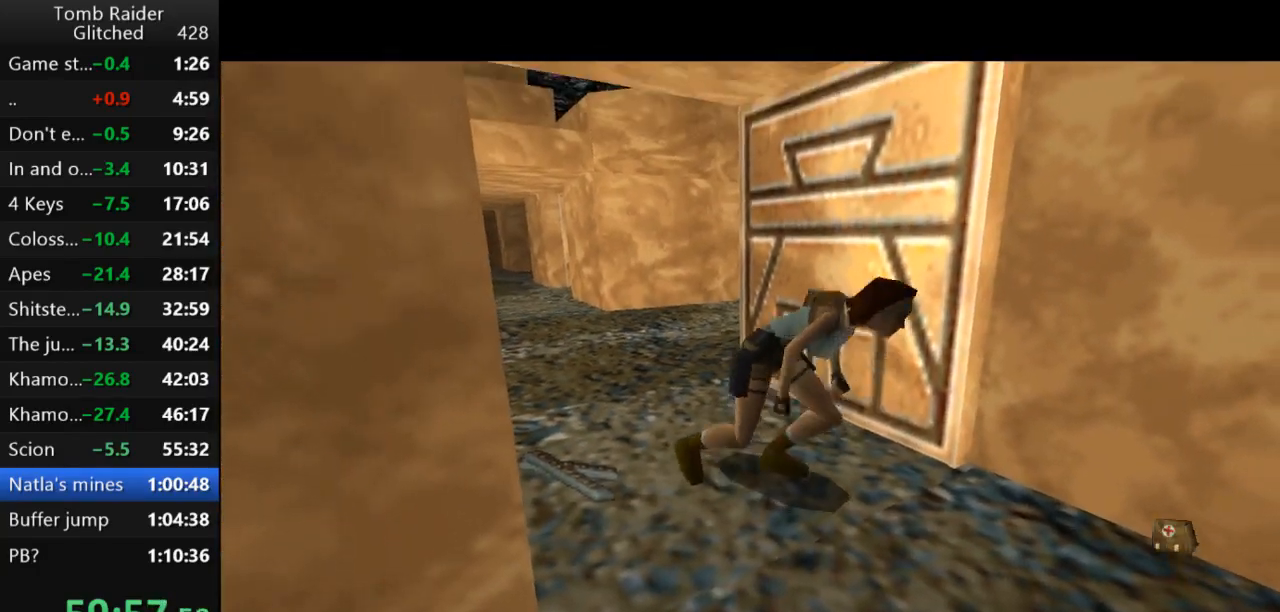
{"keys": ["right"], "events": []}
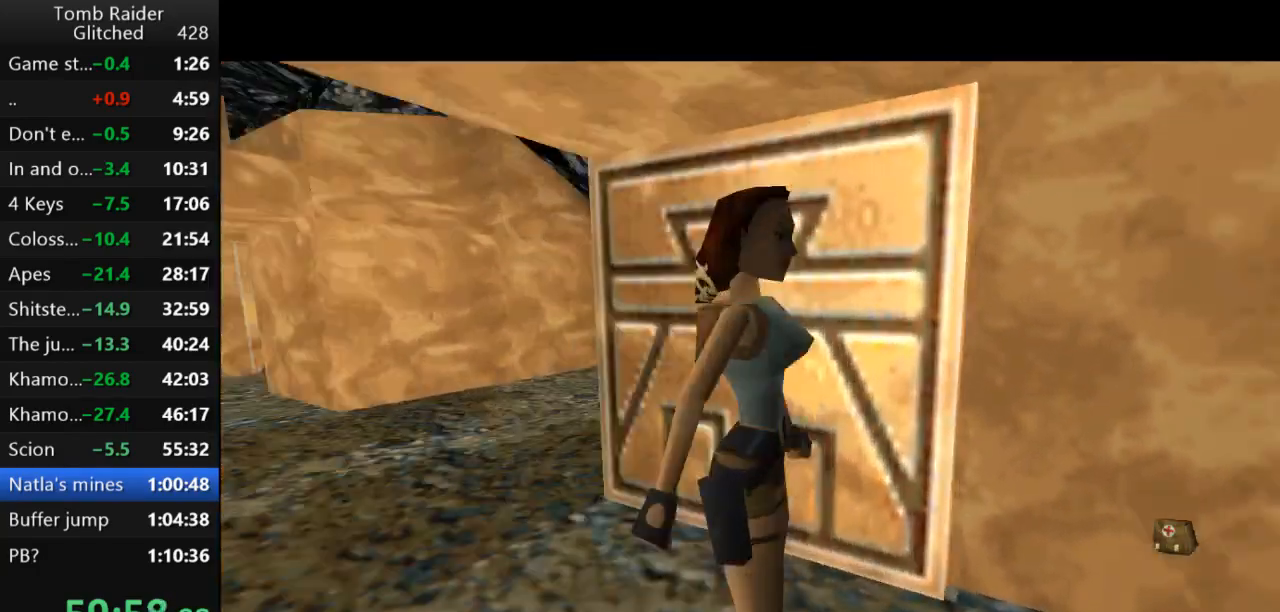
{"keys": ["right"], "events": []}
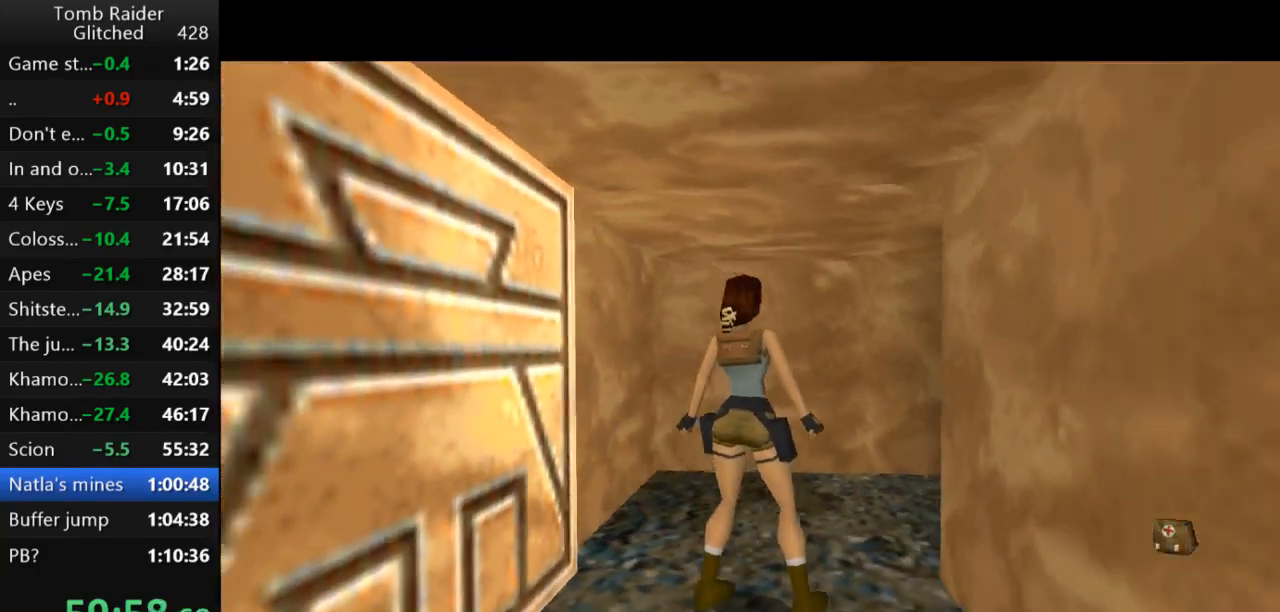
{"keys": ["right"], "events": []}
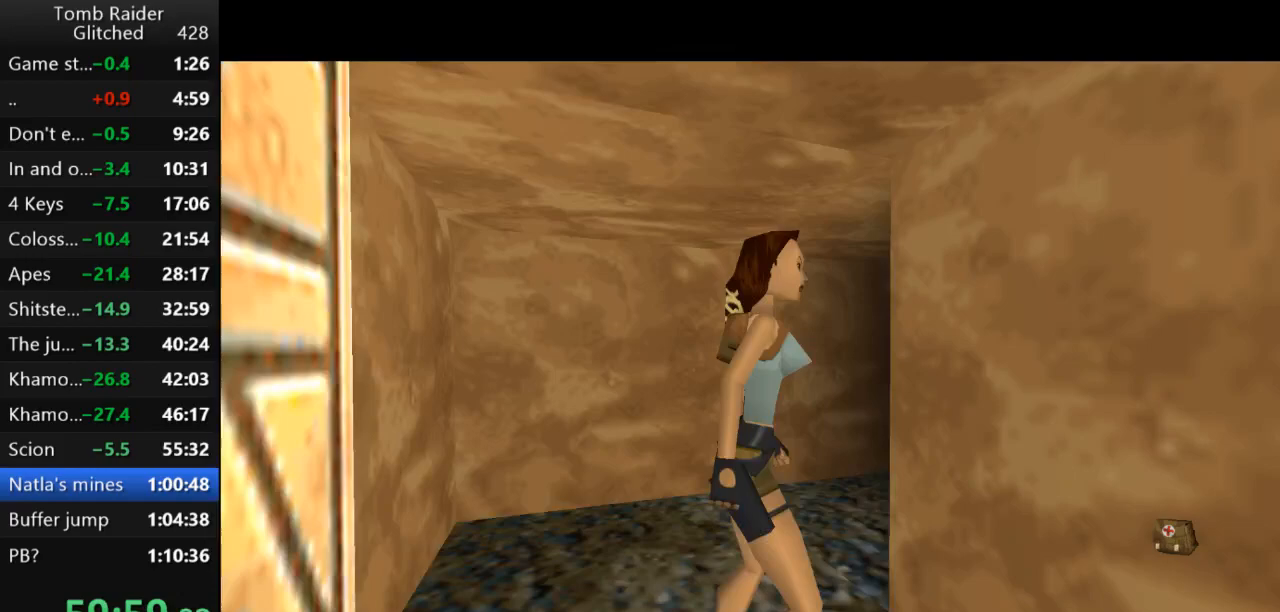
{"keys": ["action2", "left"], "events": [[33, "right", "up"], [33, "up", "down"], [100, "left", "down"], [167, "up", "up"], [467, "action2", "down"]]}
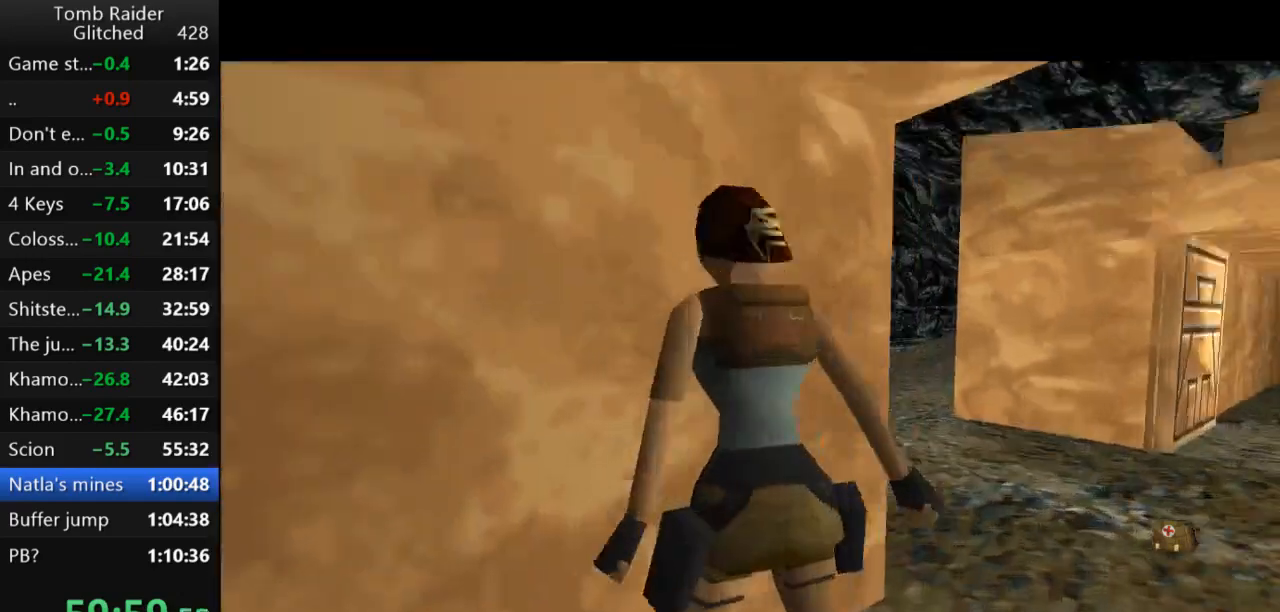
{"keys": [], "events": [[100, "left", "up"], [500, "action2", "up"]]}
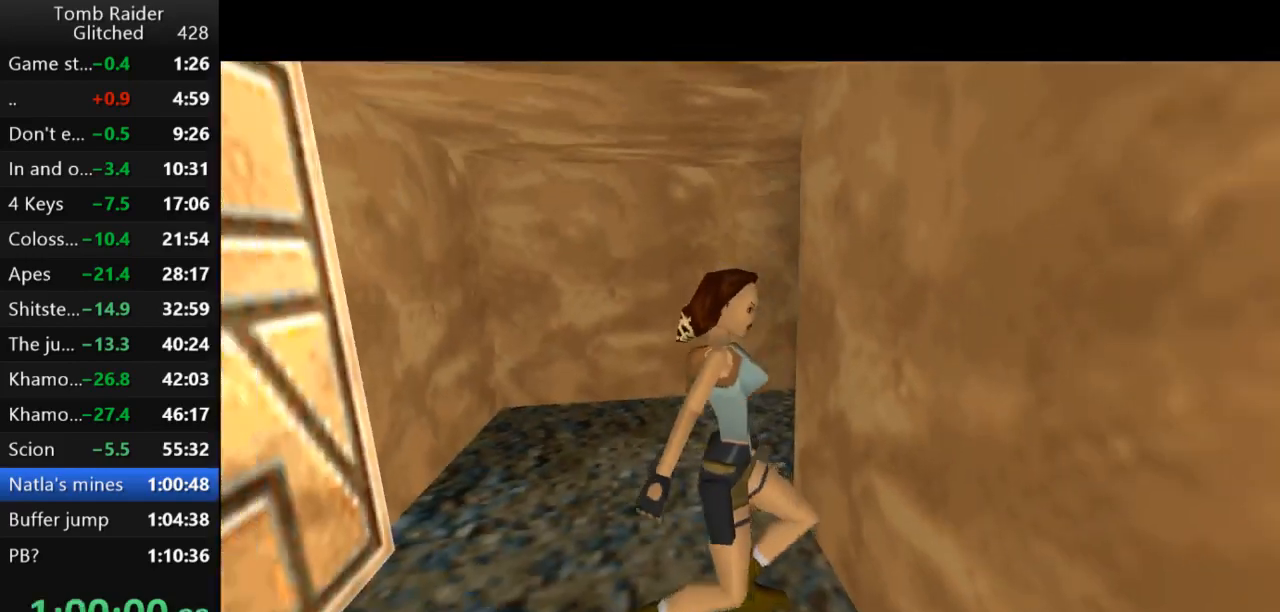
{"keys": [], "events": []}
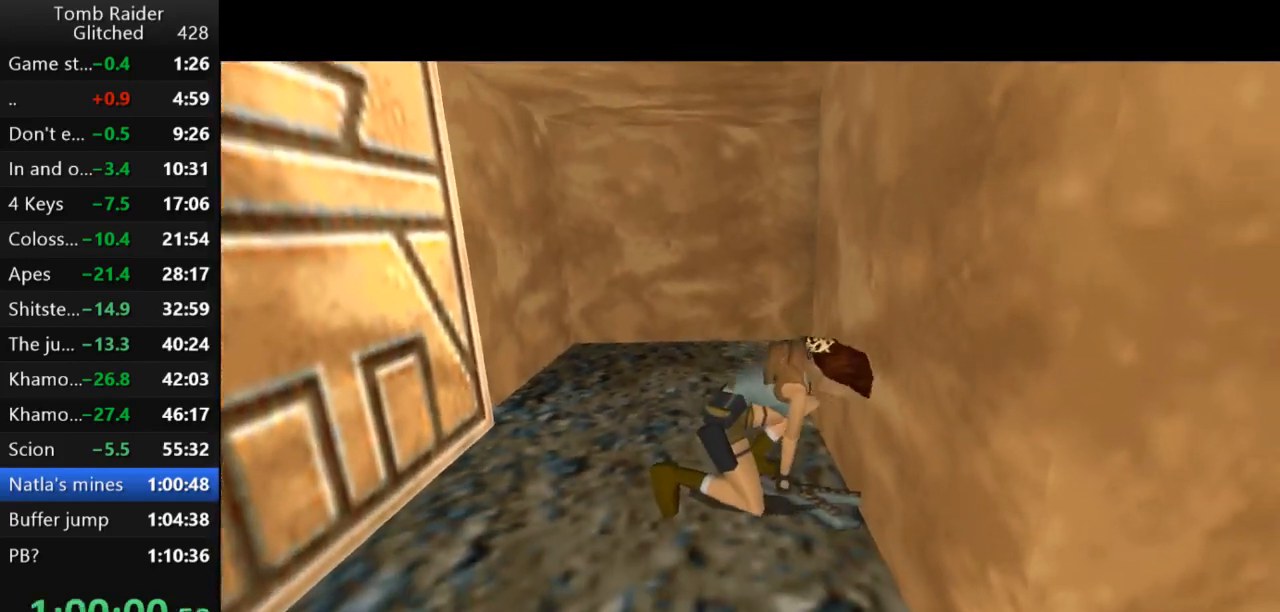
{"keys": ["left"], "events": [[167, "left", "down"]]}
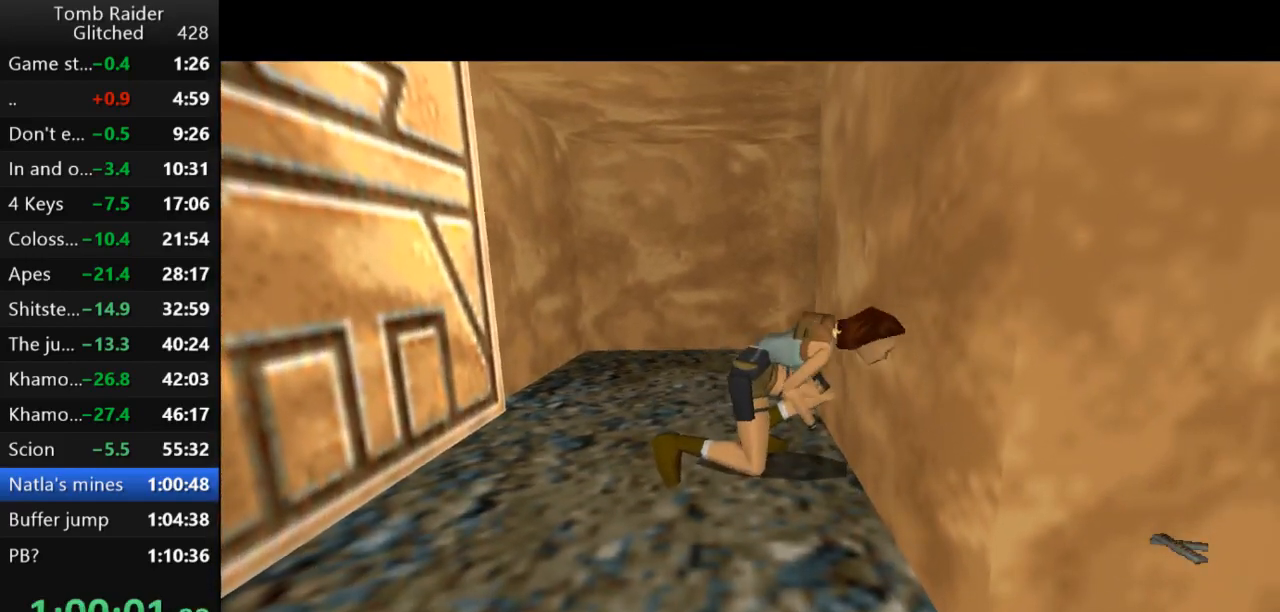
{"keys": ["left"], "events": []}
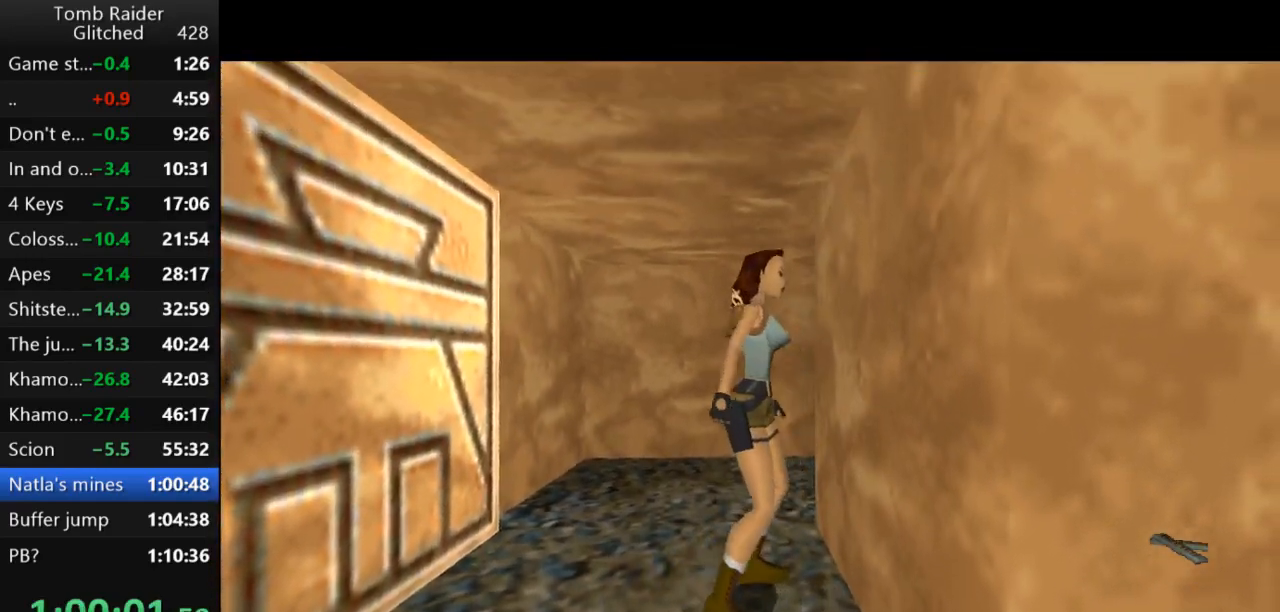
{"keys": ["left"], "events": []}
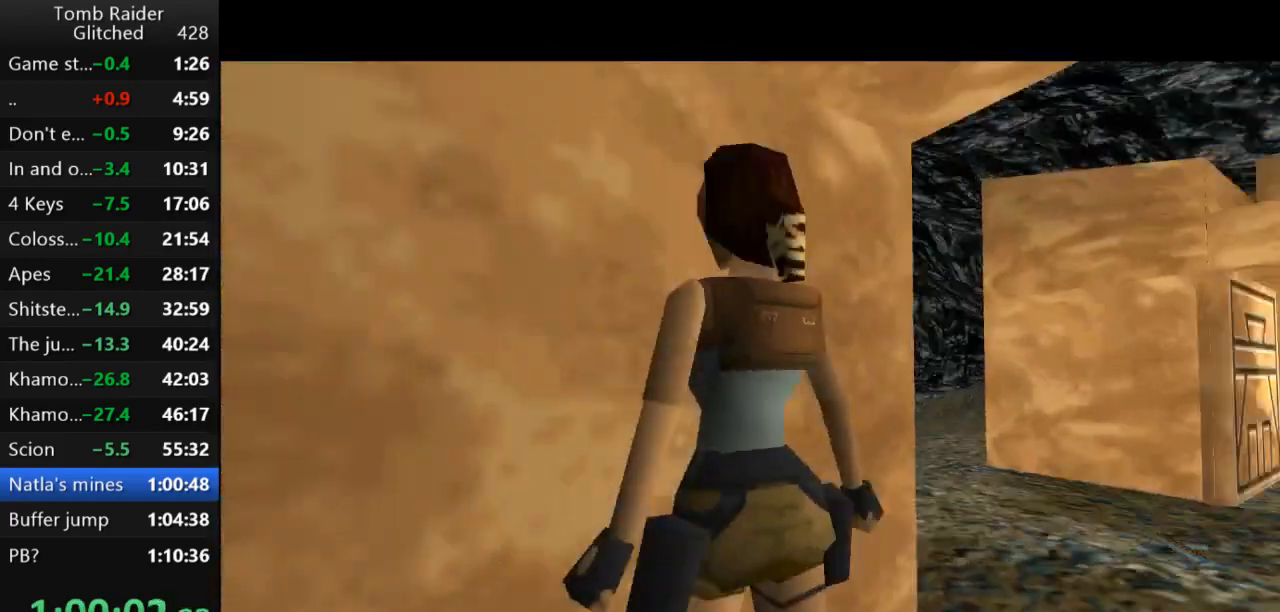
{"keys": ["jump"], "events": [[33, "left", "up"], [100, "jump", "down"], [200, "left", "down"], [467, "left", "up"]]}